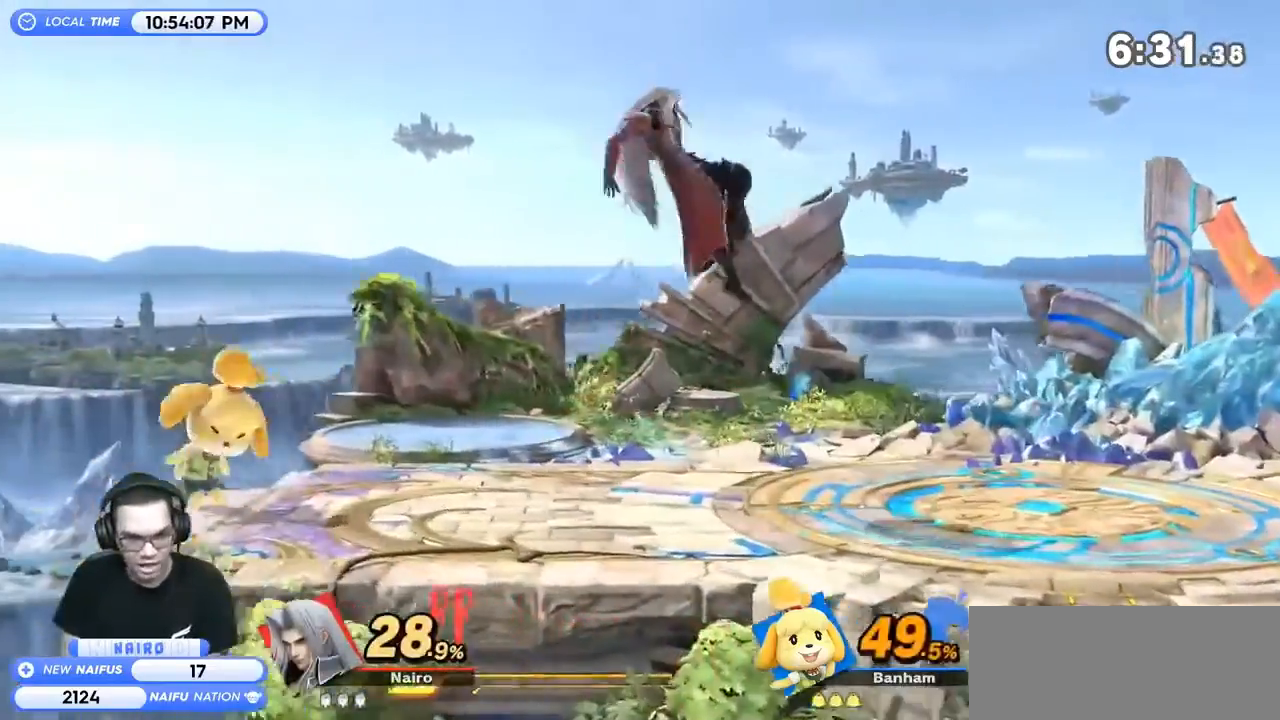
Gameplay with a controller (Nintendo layout); each line is a JSON object with the inputs held at the frame after it. "events" lists button and stick changes between this image and that frame as [ms after this image, input, new state], when the widget could be followed in between. Not read: L3 R3.
{"buttons": [], "left_stick": "center", "right_stick": "center", "events": [[367, "B", "up"], [467, "left_stick", "center"]]}
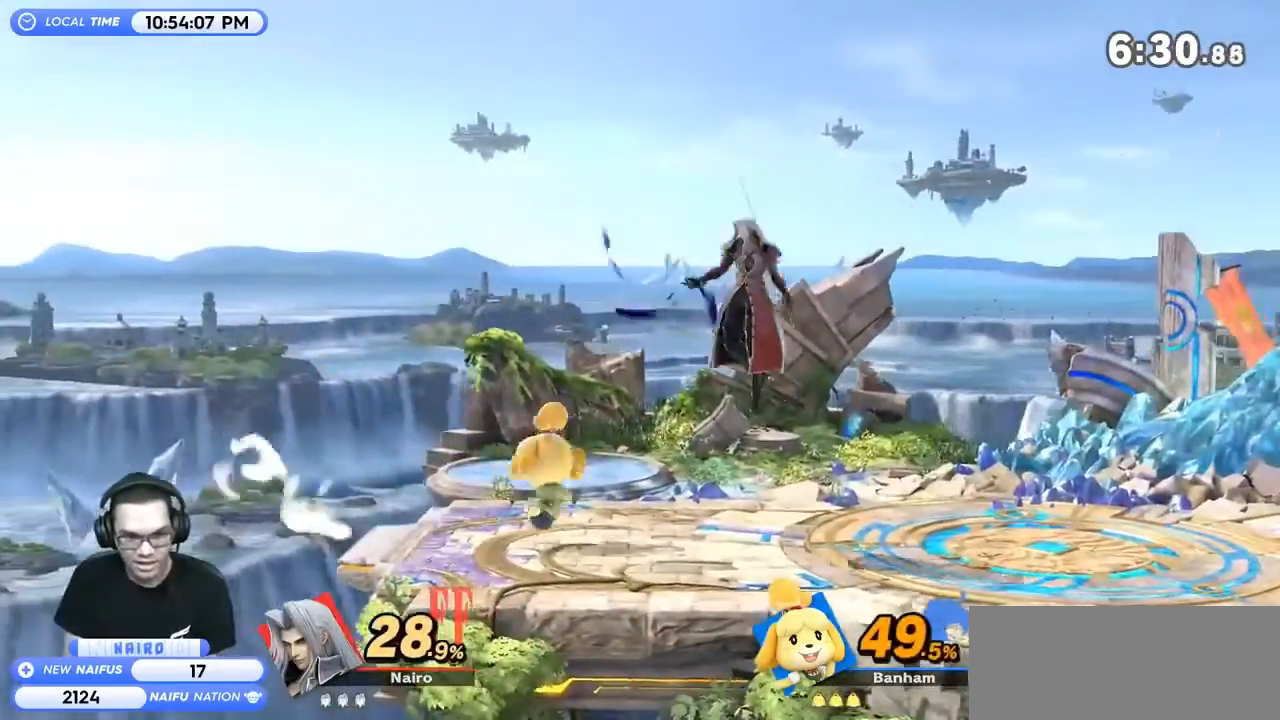
{"buttons": [], "left_stick": "center", "right_stick": "center", "events": [[300, "A", "down"], [367, "A", "up"], [433, "A", "down"], [500, "A", "up"]]}
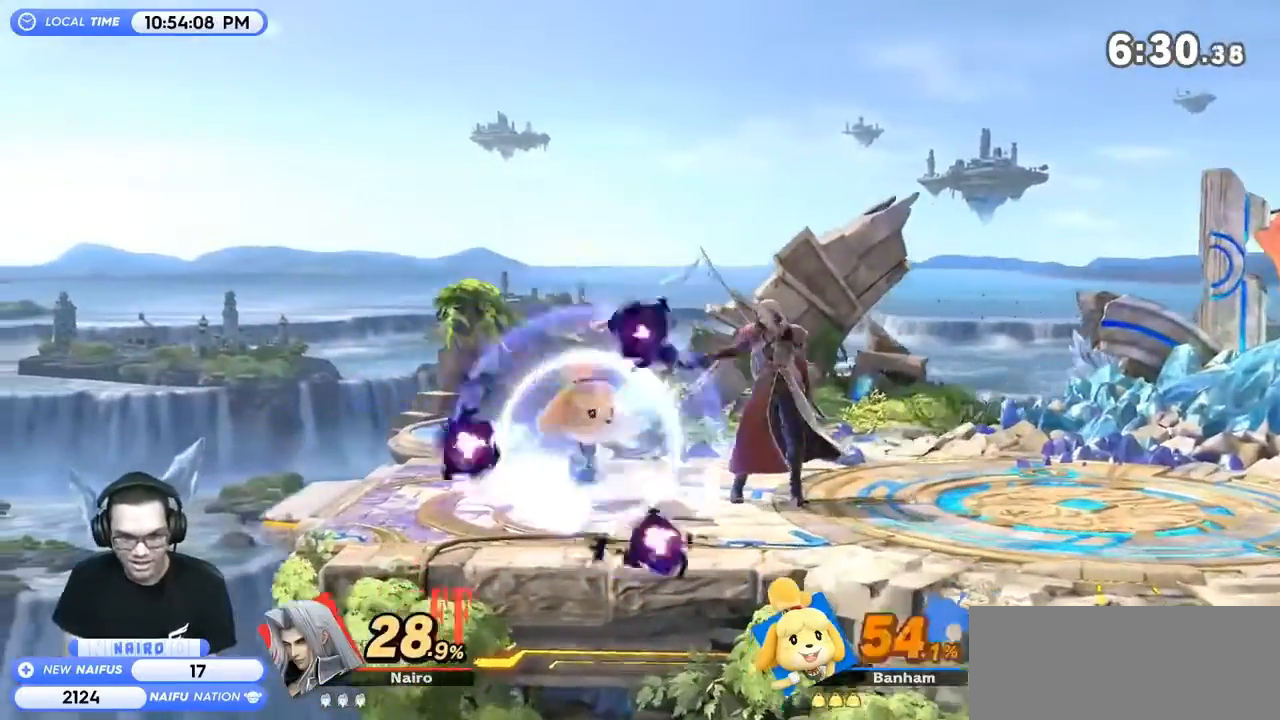
{"buttons": ["R1"], "left_stick": "center", "right_stick": "center", "events": [[33, "A", "down"], [133, "A", "up"], [467, "R1", "down"]]}
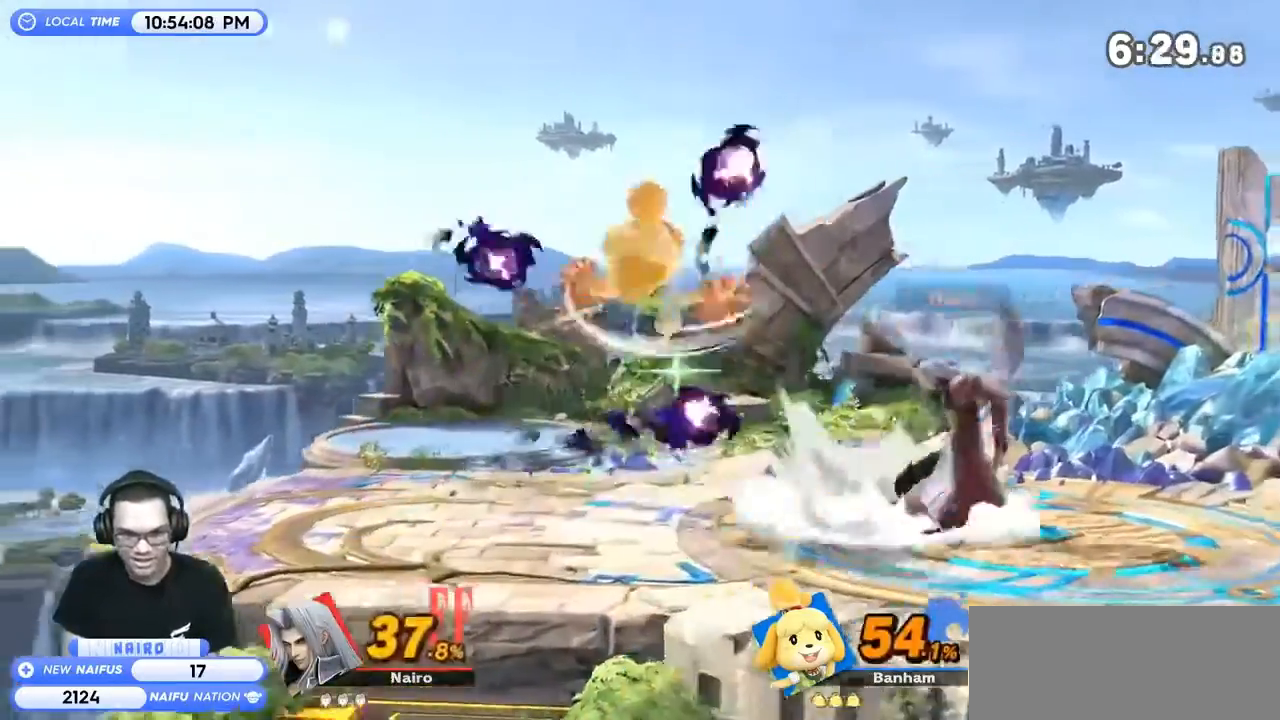
{"buttons": ["R1", "Z"], "left_stick": "center", "right_stick": "center", "events": [[200, "Z", "down"], [300, "Z", "up"], [367, "Z", "down"], [433, "Z", "up"], [467, "Z", "down"]]}
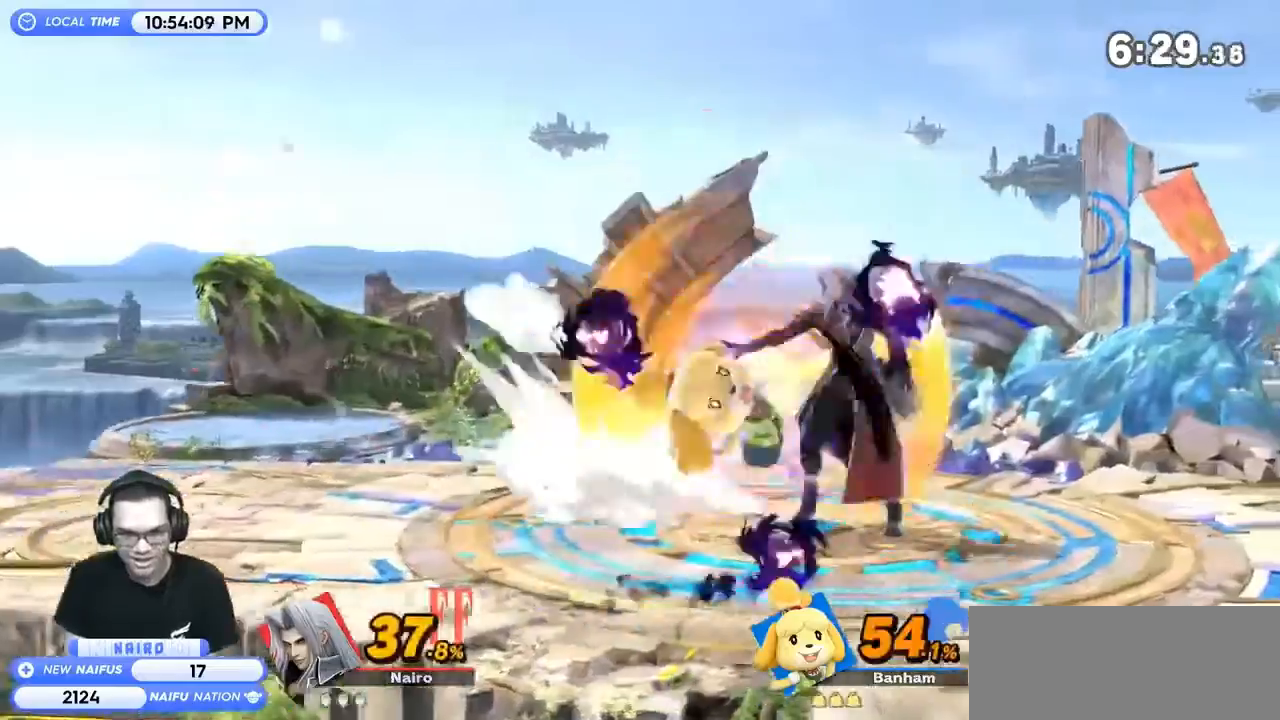
{"buttons": [], "left_stick": "center", "right_stick": "center", "events": [[67, "Z", "up"], [267, "left_stick", "up"], [367, "left_stick", "center"], [433, "R1", "up"]]}
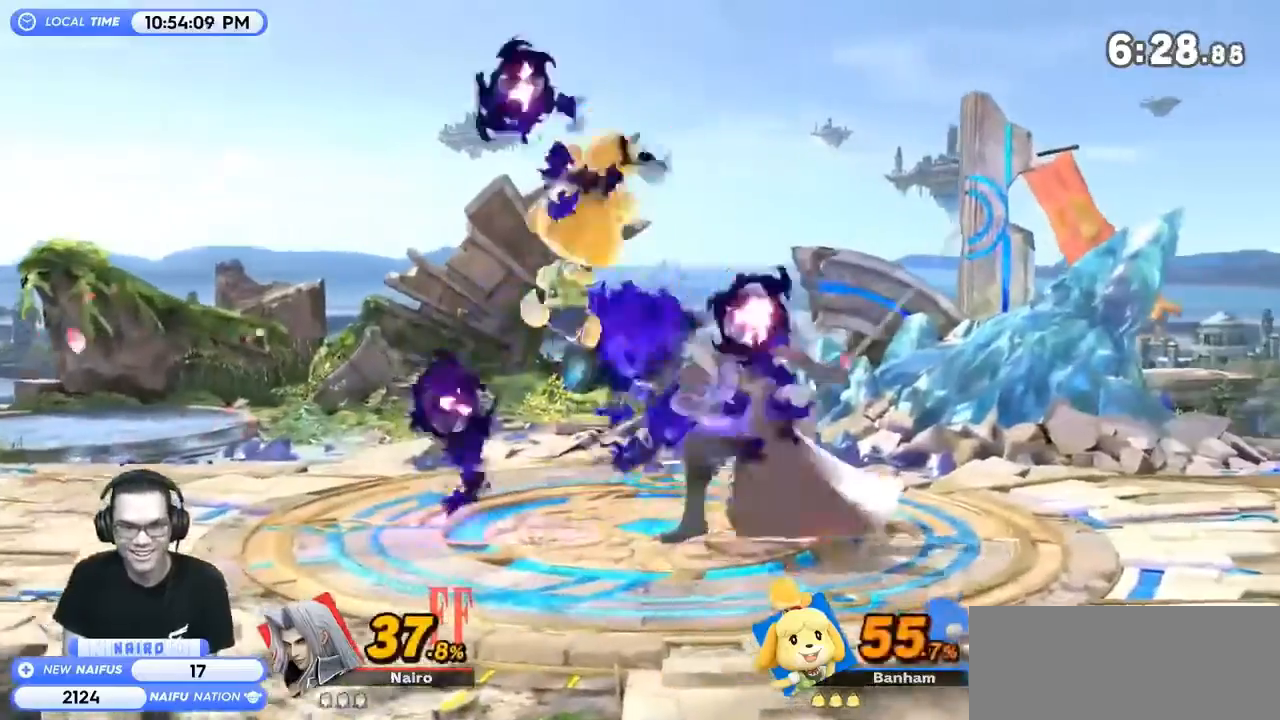
{"buttons": [], "left_stick": "center", "right_stick": "center", "events": [[400, "left_stick", "left"], [467, "left_stick", "center"]]}
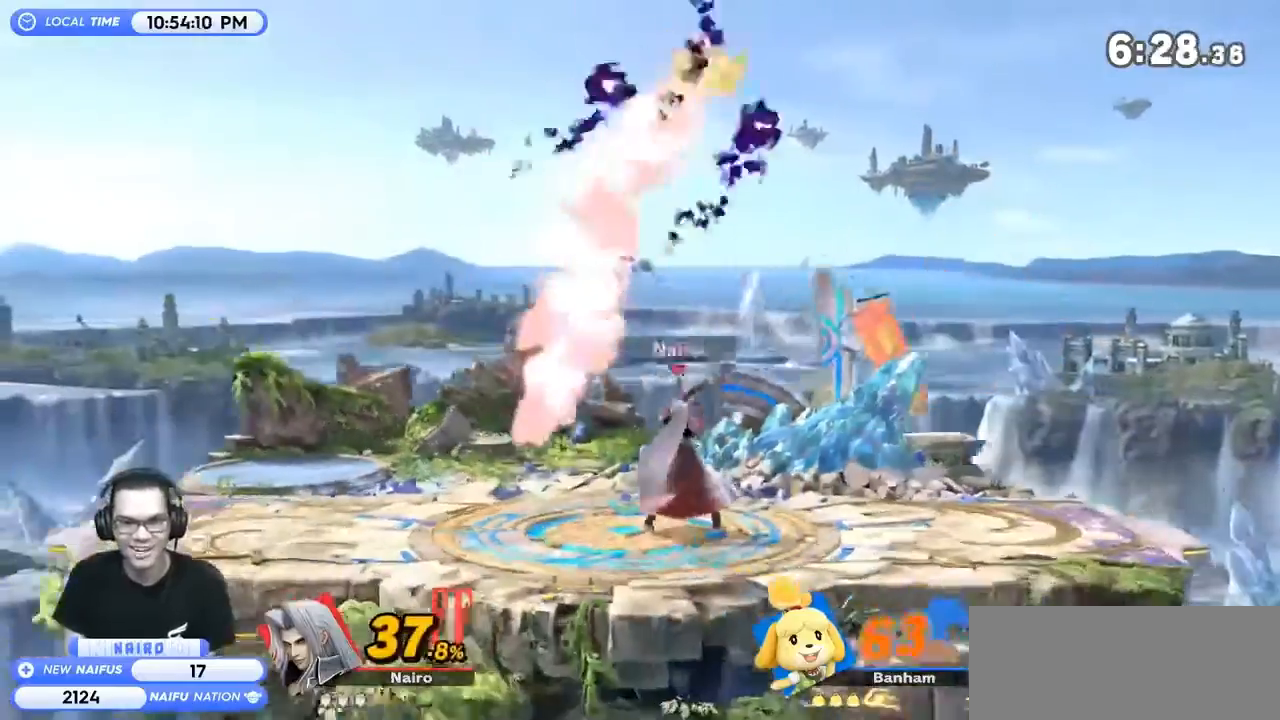
{"buttons": [], "left_stick": "center", "right_stick": "center", "events": [[67, "left_stick", "up-right"], [167, "left_stick", "down-right"], [400, "left_stick", "center"]]}
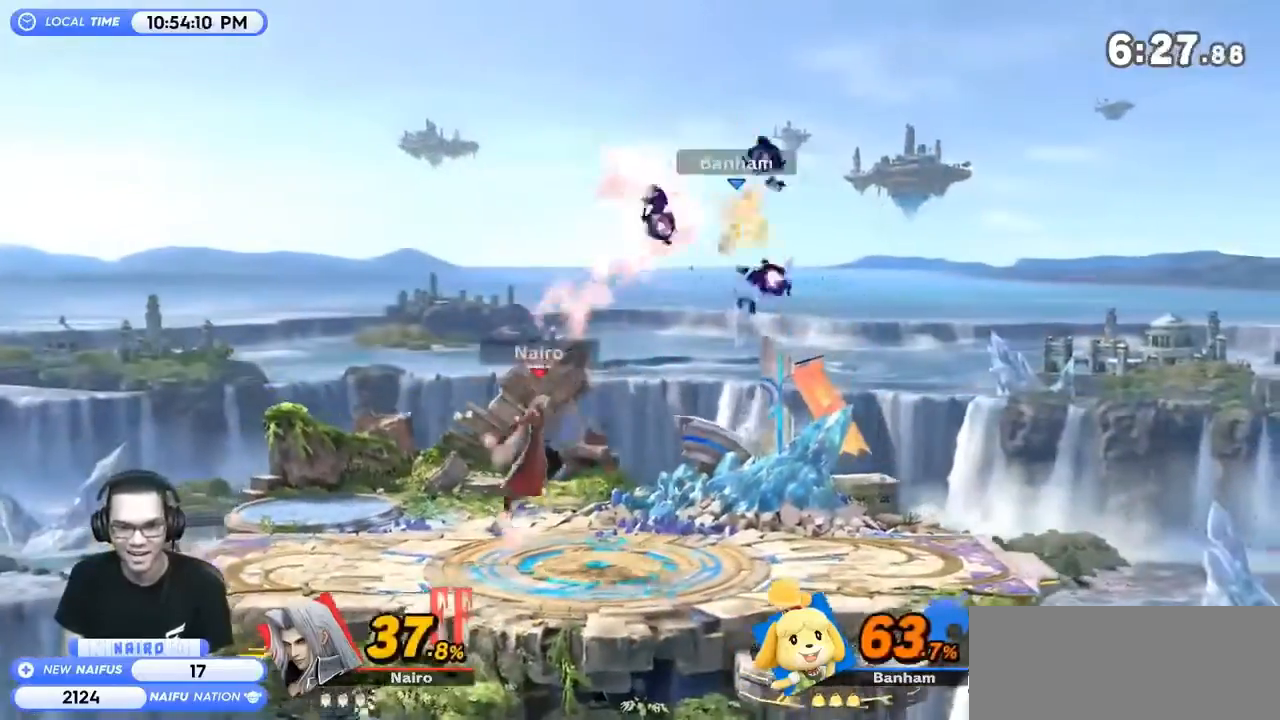
{"buttons": [], "left_stick": "left", "right_stick": "center", "events": [[200, "left_stick", "right"], [400, "Z", "down"], [433, "Z", "up"], [467, "left_stick", "left"]]}
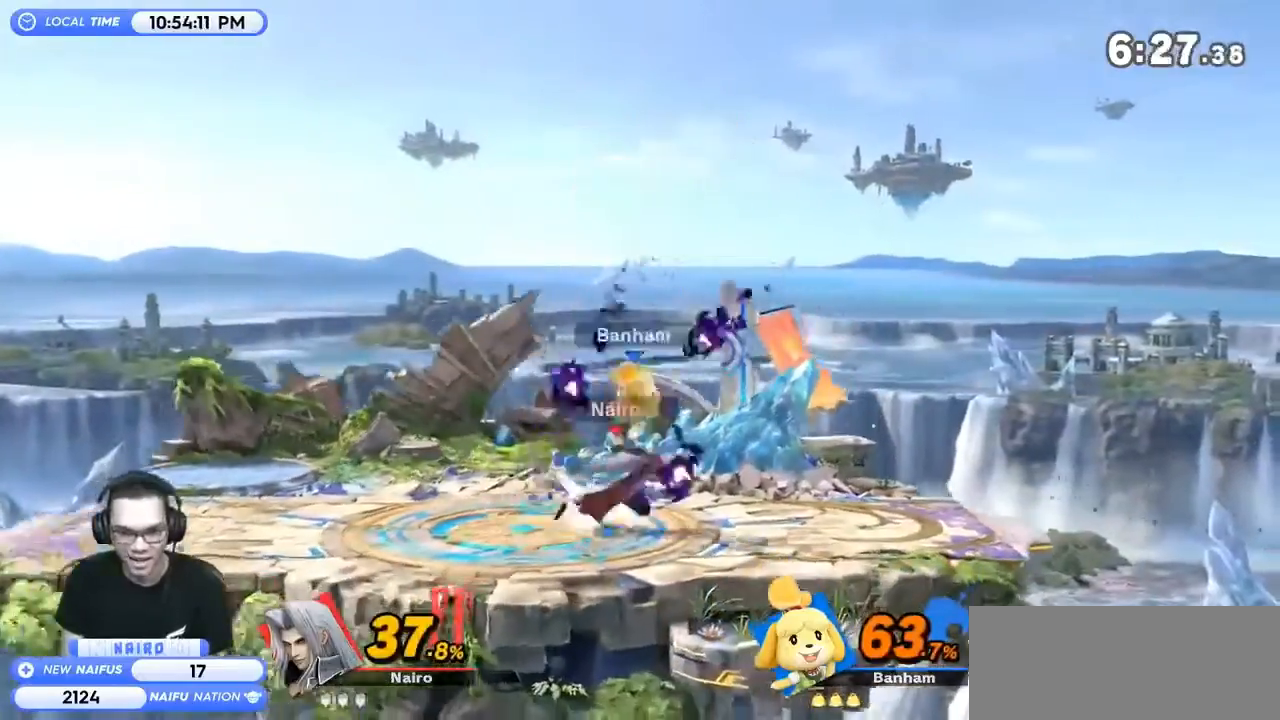
{"buttons": [], "left_stick": "center", "right_stick": "center", "events": [[67, "left_stick", "center"]]}
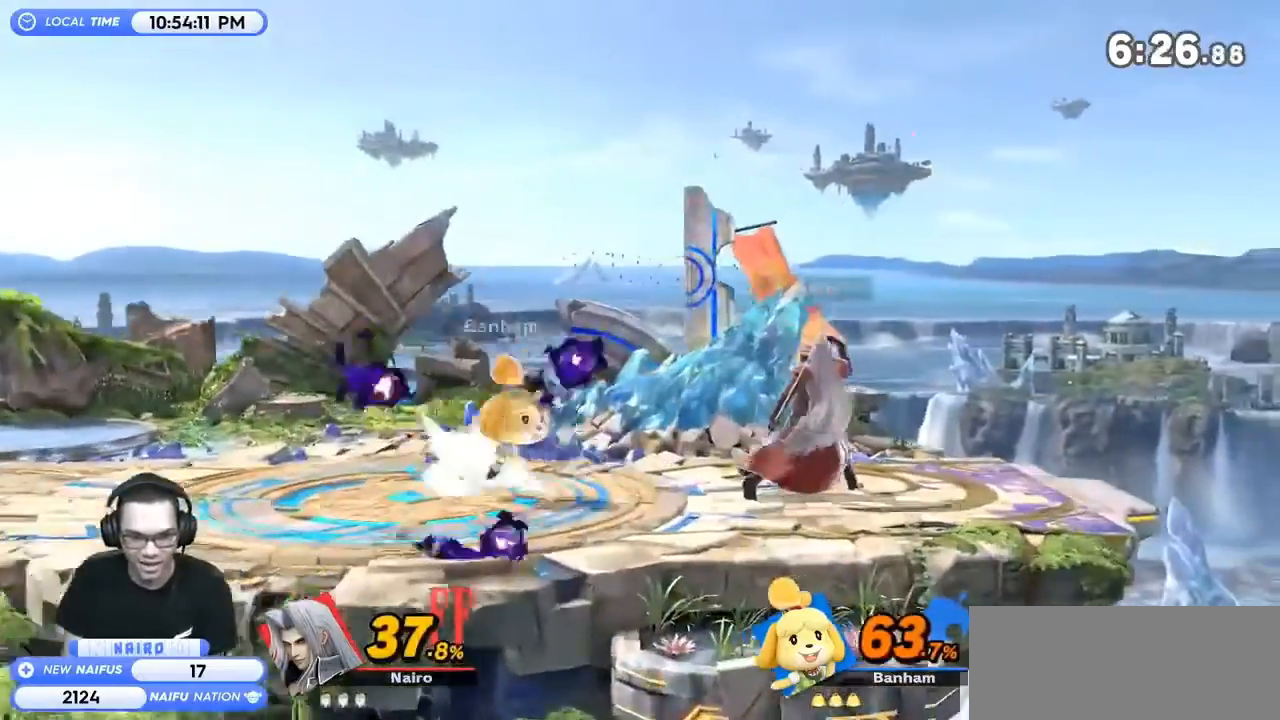
{"buttons": [], "left_stick": "left", "right_stick": "center", "events": [[33, "Y", "down"], [67, "Y", "up"], [67, "left_stick", "left"], [133, "right_stick", "left"], [200, "right_stick", "center"]]}
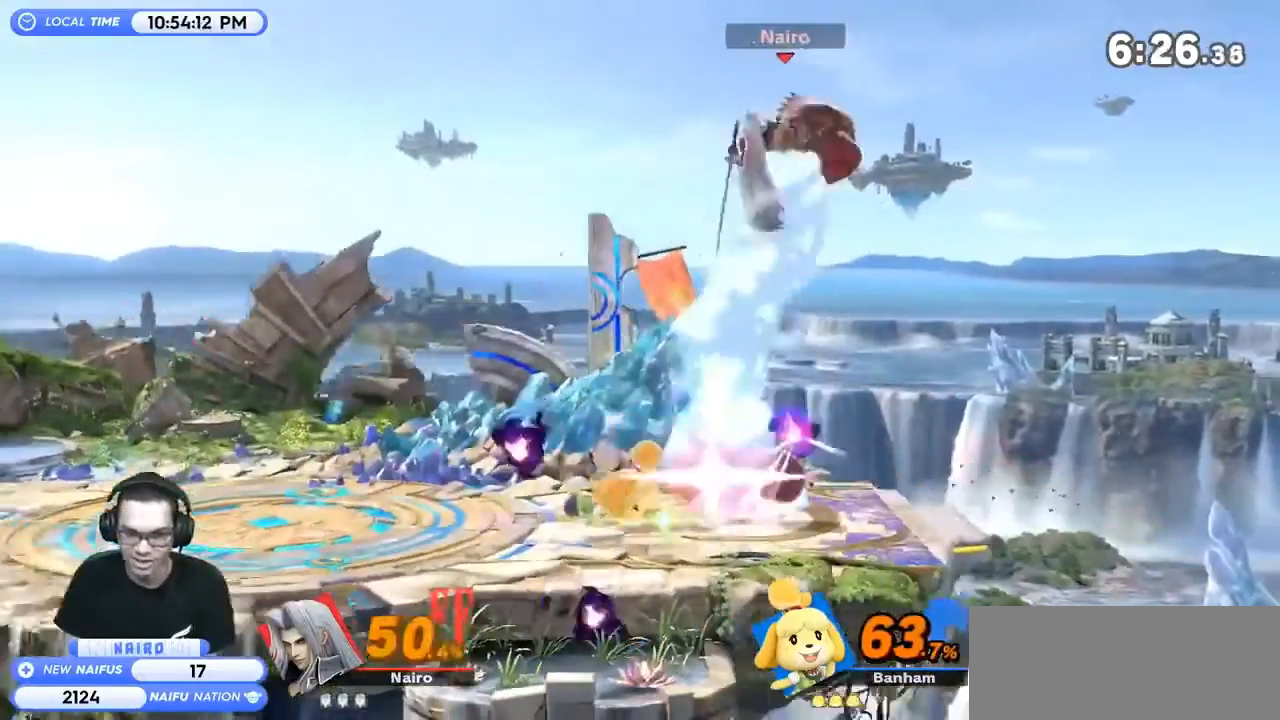
{"buttons": [], "left_stick": "left", "right_stick": "center", "events": [[133, "Y", "down"], [200, "Y", "up"], [267, "Y", "down"], [367, "Y", "up"]]}
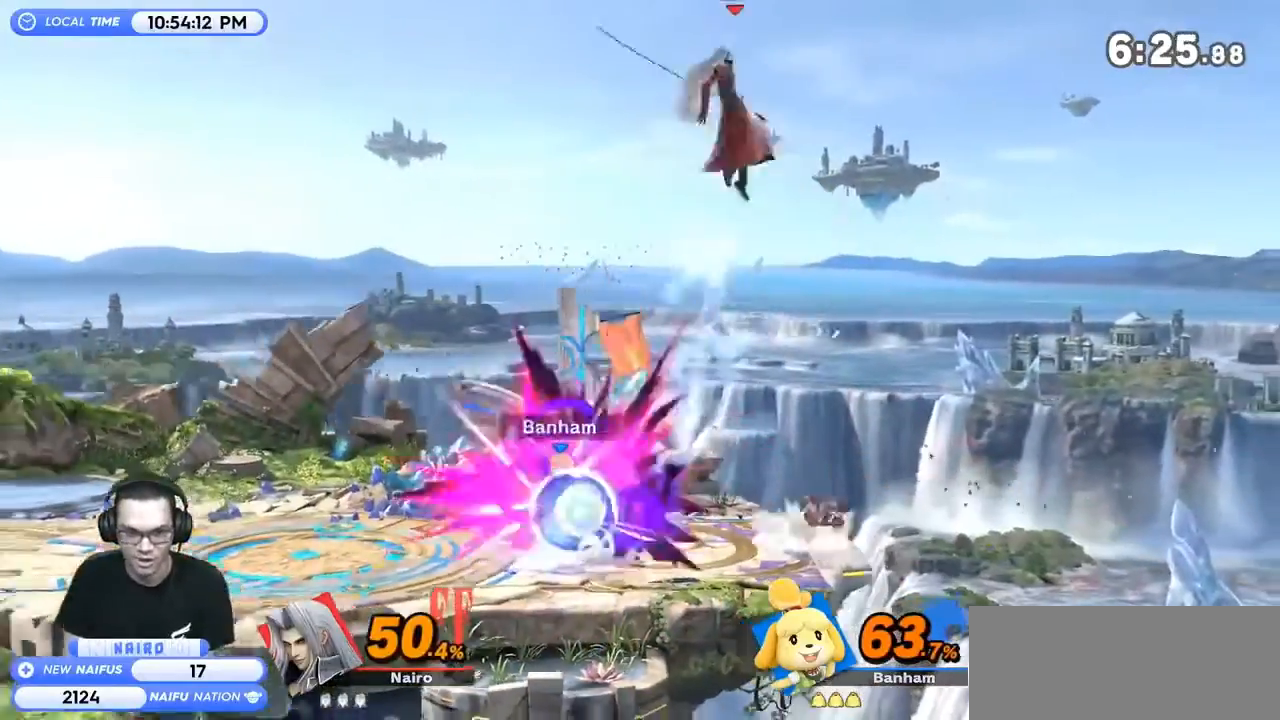
{"buttons": ["B"], "left_stick": "left", "right_stick": "center", "events": [[367, "left_stick", "right"], [400, "B", "down"], [433, "left_stick", "left"]]}
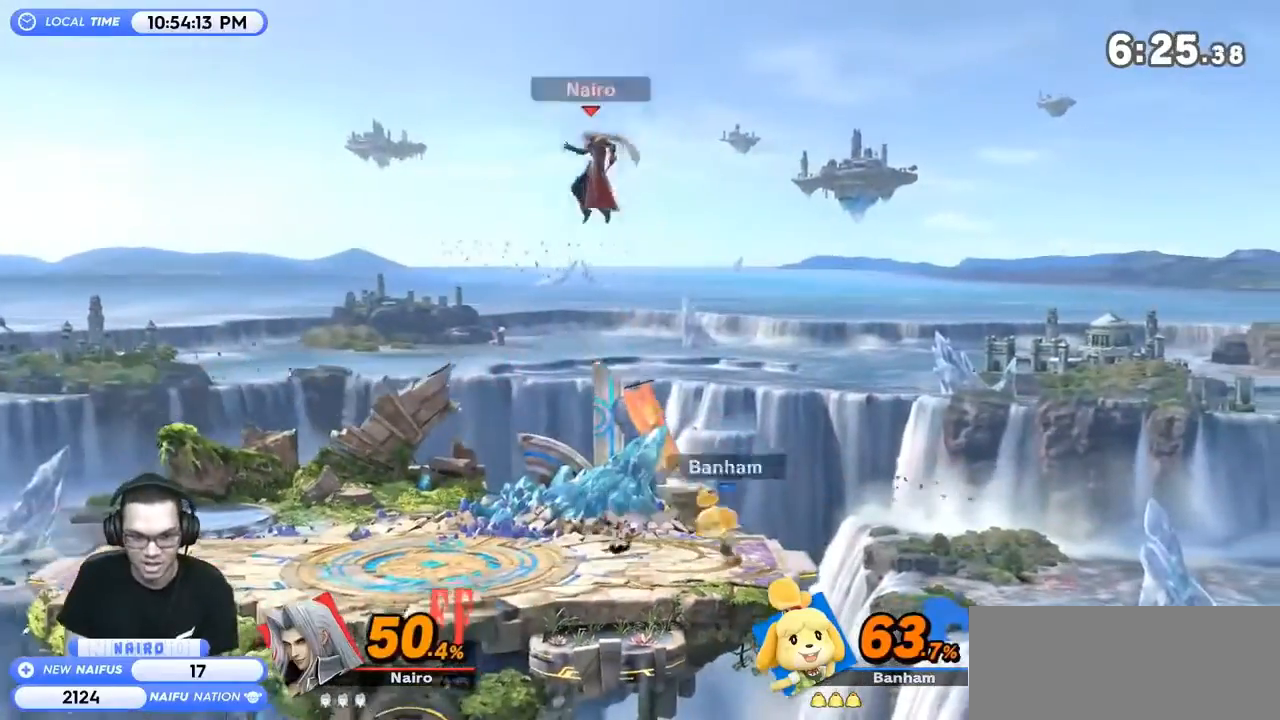
{"buttons": [], "left_stick": "left", "right_stick": "center", "events": [[200, "left_stick", "right"], [433, "B", "up"], [500, "left_stick", "left"]]}
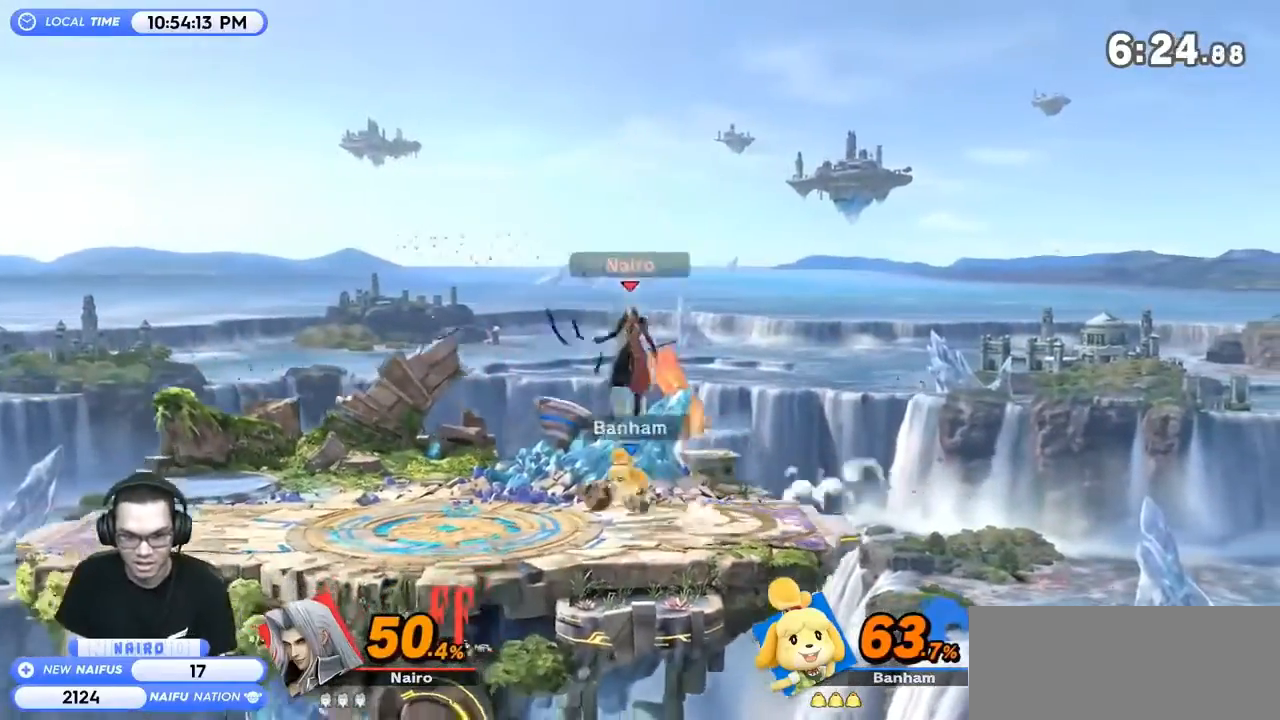
{"buttons": [], "left_stick": "center", "right_stick": "center", "events": [[267, "left_stick", "center"], [333, "right_stick", "left"], [400, "right_stick", "center"]]}
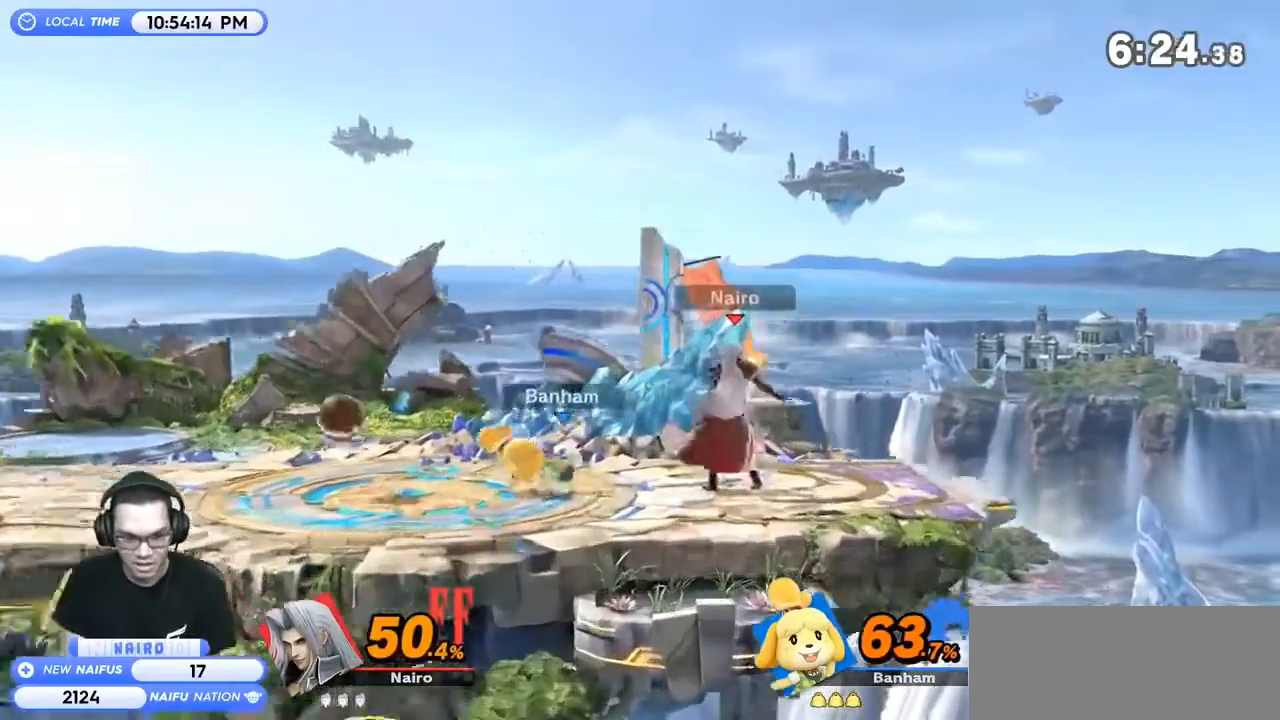
{"buttons": [], "left_stick": "up-left", "right_stick": "center", "events": [[67, "R1", "down"], [67, "left_stick", "up-left"], [333, "R1", "up"]]}
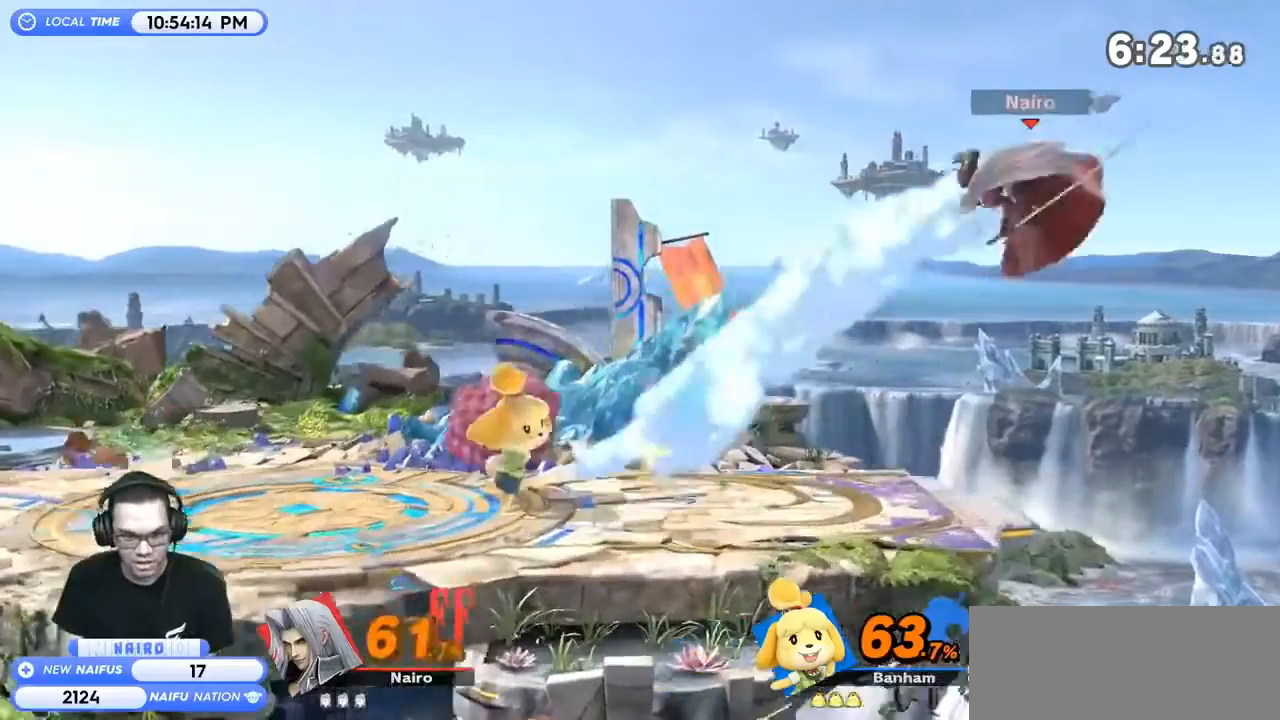
{"buttons": [], "left_stick": "left", "right_stick": "center", "events": [[33, "left_stick", "left"]]}
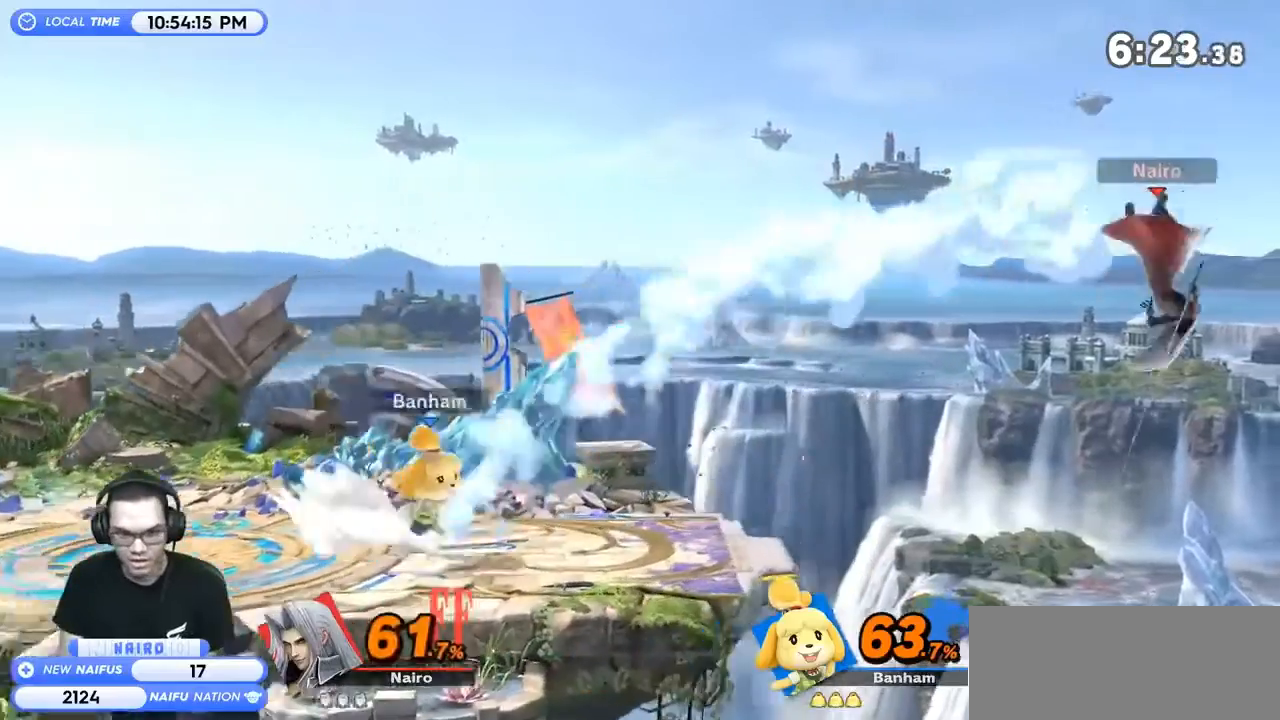
{"buttons": ["Y"], "left_stick": "left", "right_stick": "center", "events": [[267, "left_stick", "right"], [333, "Y", "down"], [433, "Y", "up"], [500, "Y", "down"], [500, "left_stick", "left"]]}
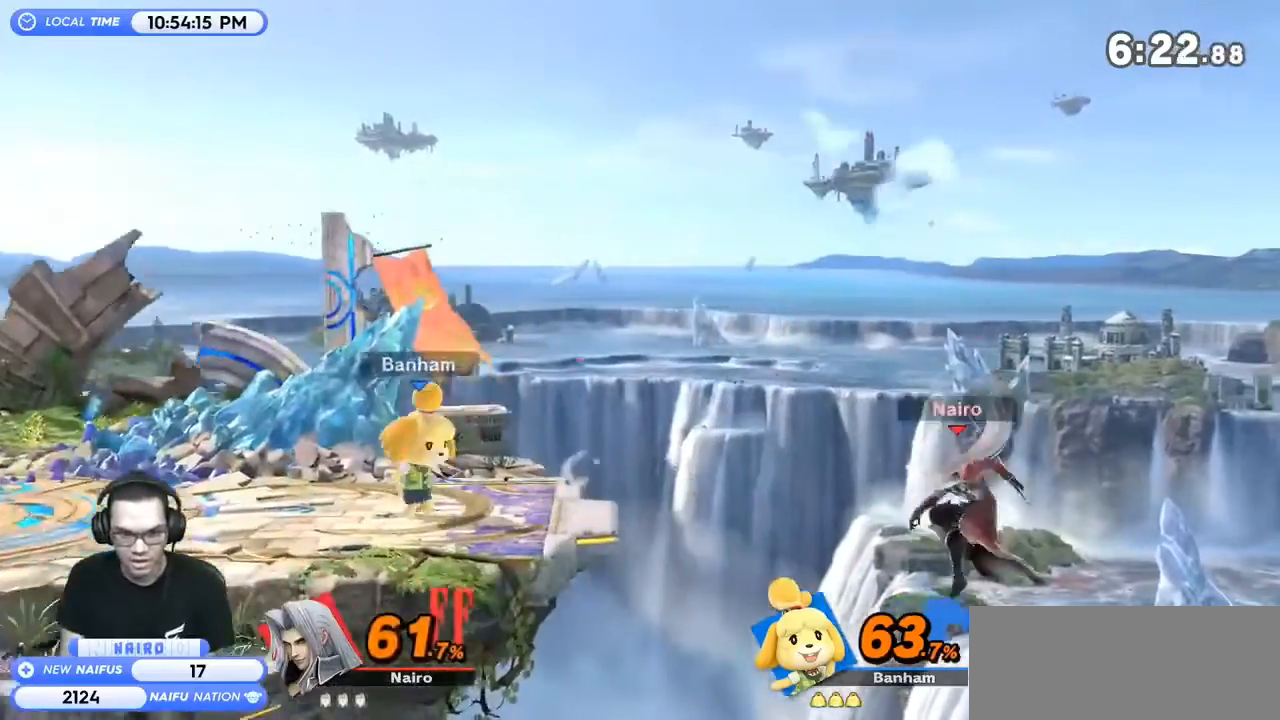
{"buttons": [], "left_stick": "center", "right_stick": "center", "events": [[100, "Y", "up"], [200, "Y", "down"], [300, "Y", "up"], [433, "left_stick", "center"]]}
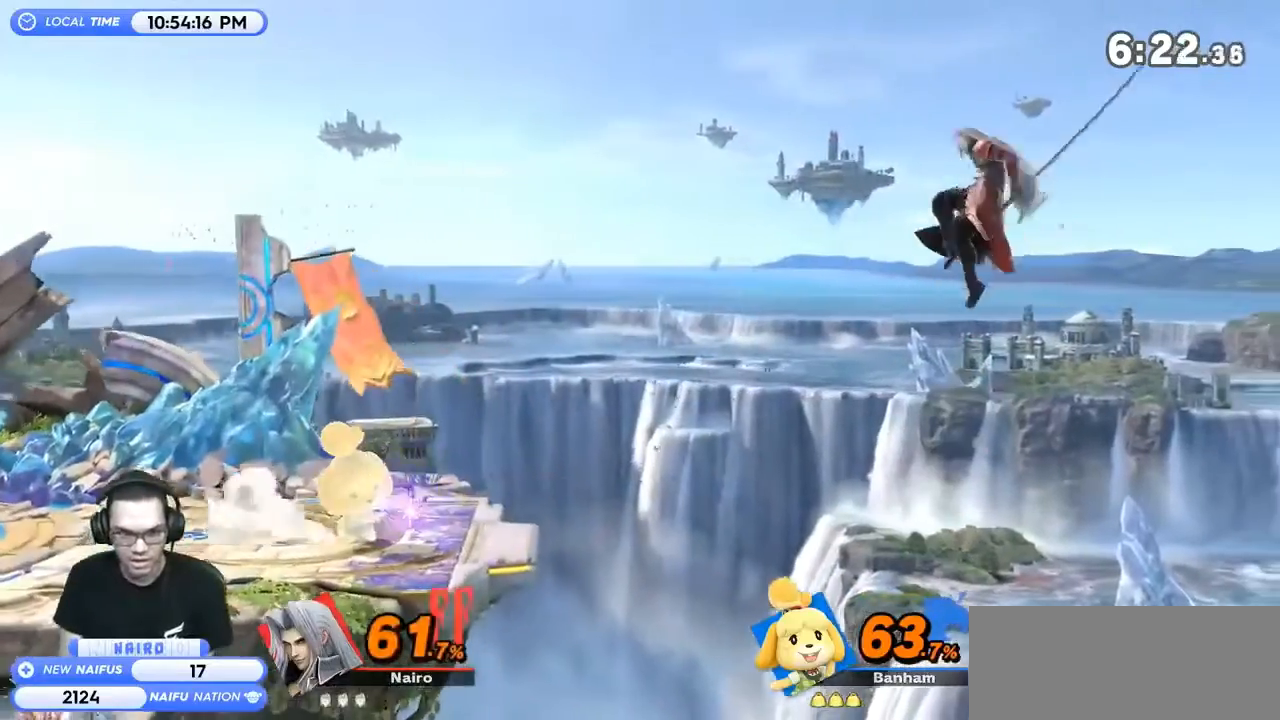
{"buttons": [], "left_stick": "up", "right_stick": "center", "events": [[133, "left_stick", "right"], [167, "right_stick", "left"], [233, "left_stick", "left"], [233, "right_stick", "center"], [400, "left_stick", "center"], [500, "left_stick", "up"]]}
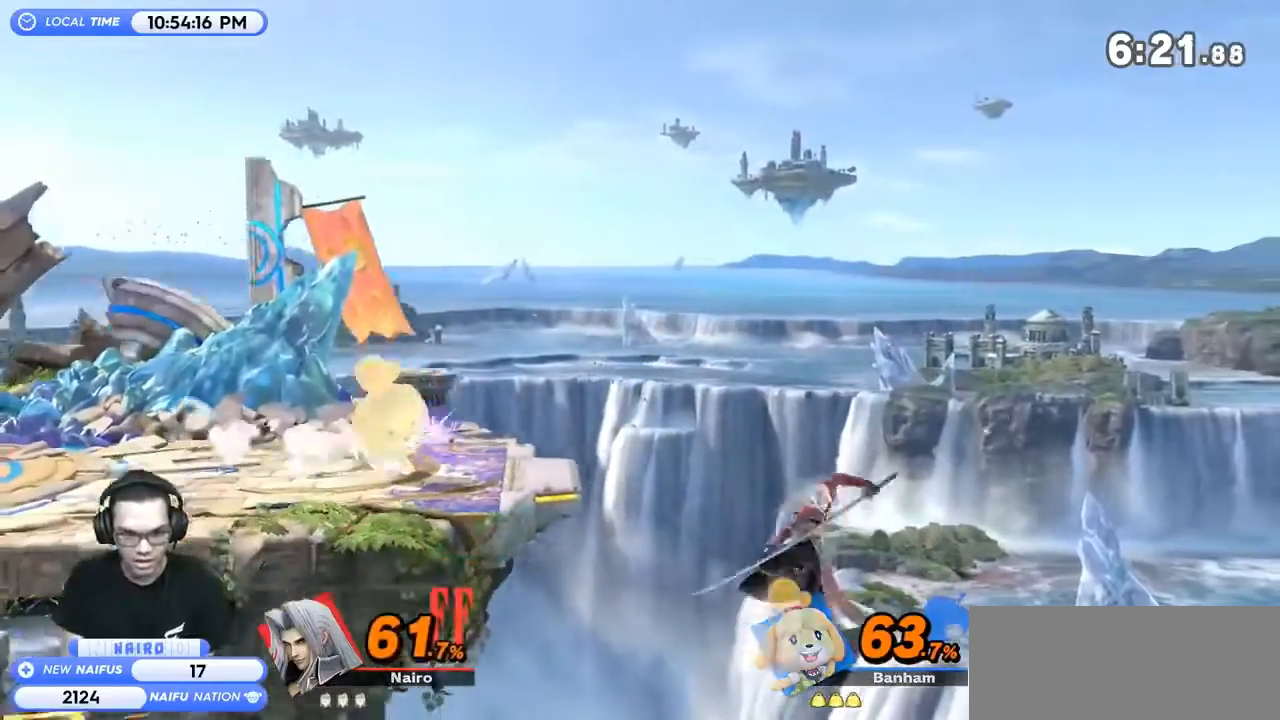
{"buttons": [], "left_stick": "left", "right_stick": "center", "events": [[400, "left_stick", "center"], [500, "left_stick", "left"]]}
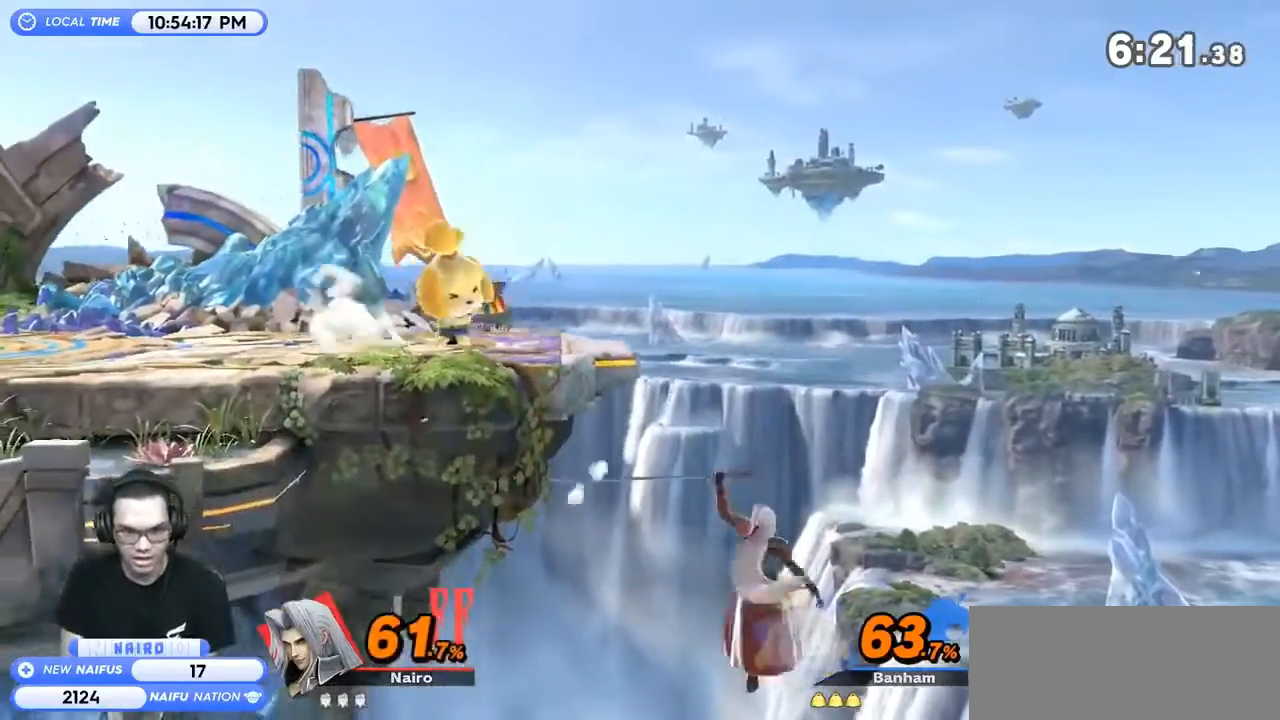
{"buttons": ["B"], "left_stick": "center", "right_stick": "center", "events": [[33, "B", "down"], [233, "left_stick", "center"]]}
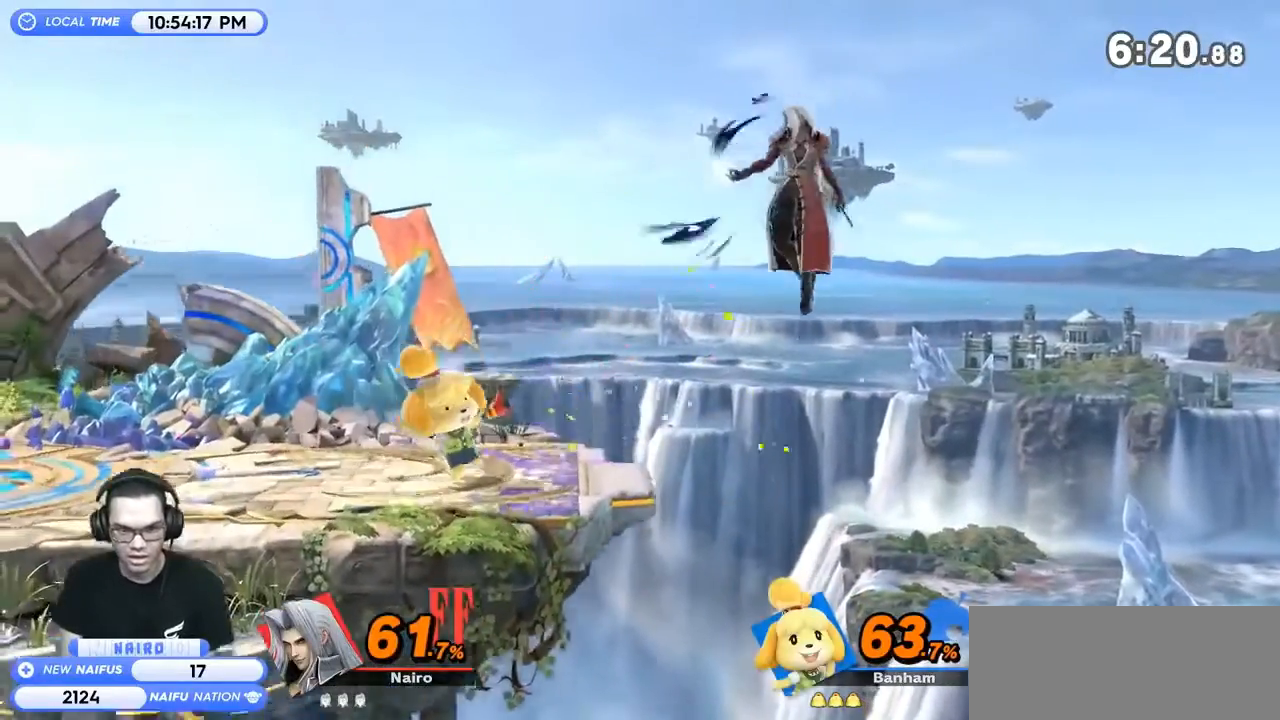
{"buttons": ["B"], "left_stick": "up-left", "right_stick": "center", "events": [[67, "B", "up"], [367, "left_stick", "up"], [500, "B", "down"], [500, "left_stick", "up-left"]]}
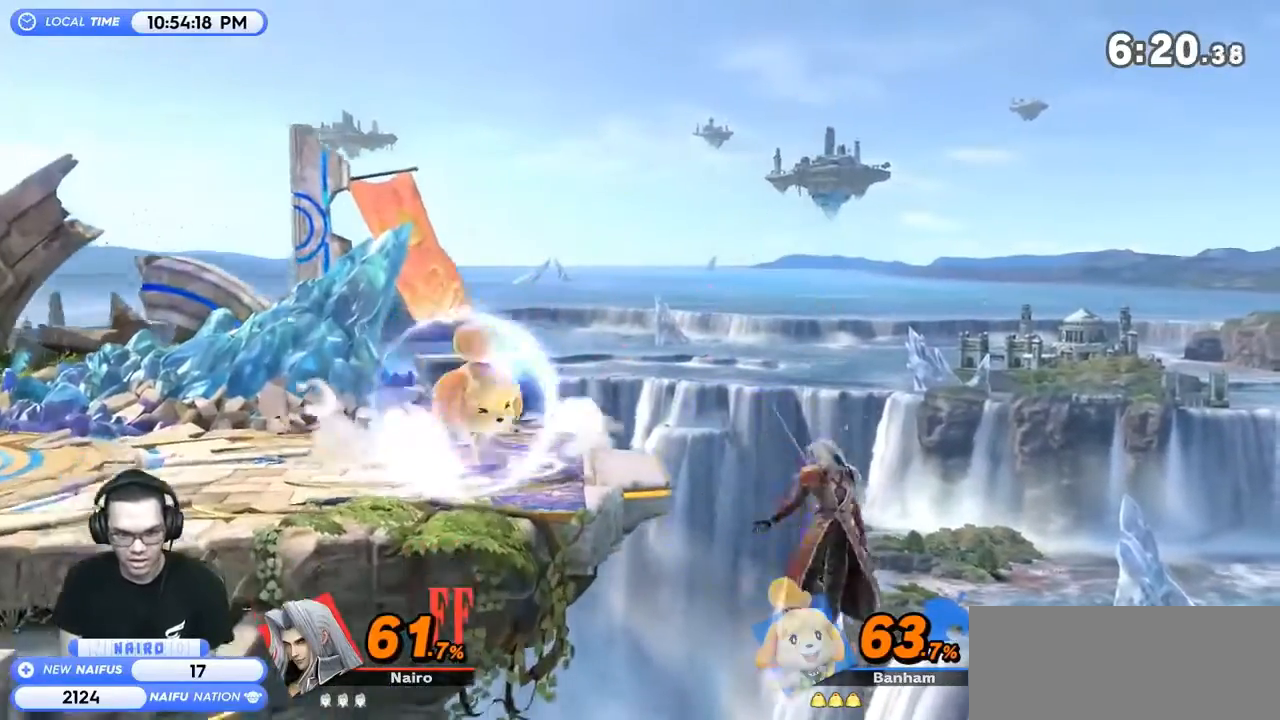
{"buttons": ["B"], "left_stick": "up-left", "right_stick": "center", "events": []}
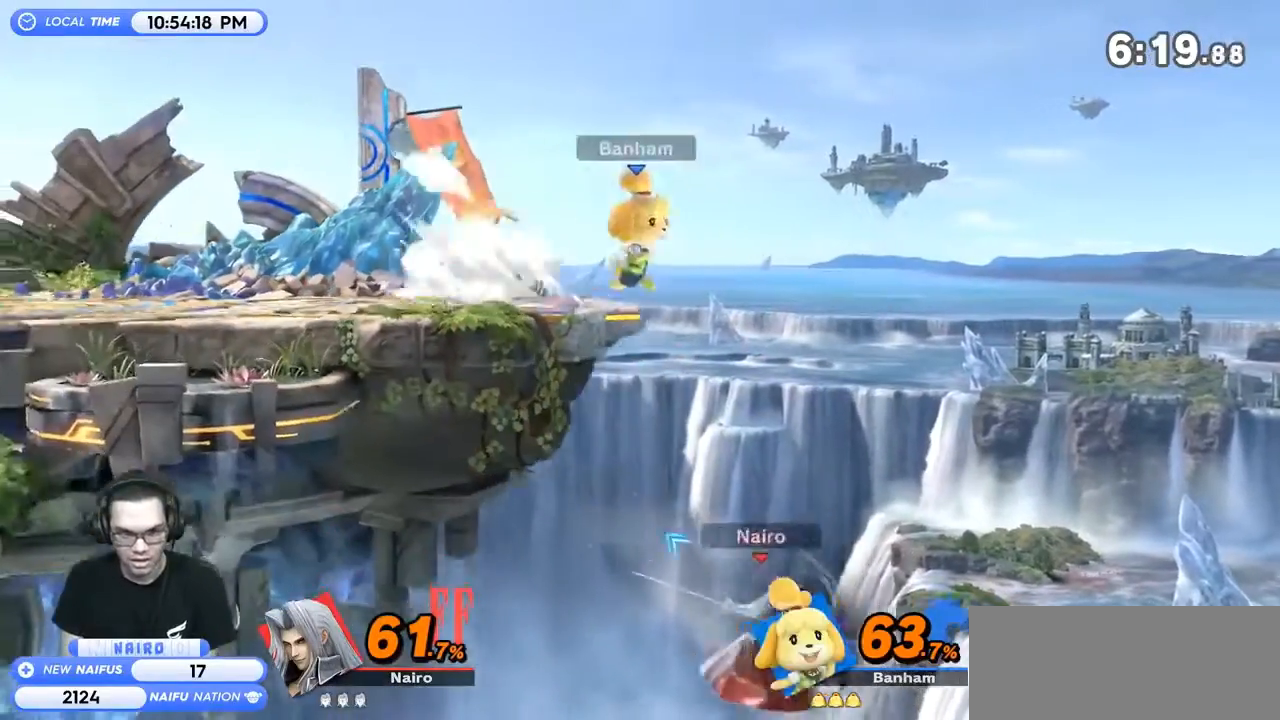
{"buttons": ["R1"], "left_stick": "up-left", "right_stick": "center", "events": [[333, "B", "up"], [433, "R1", "down"]]}
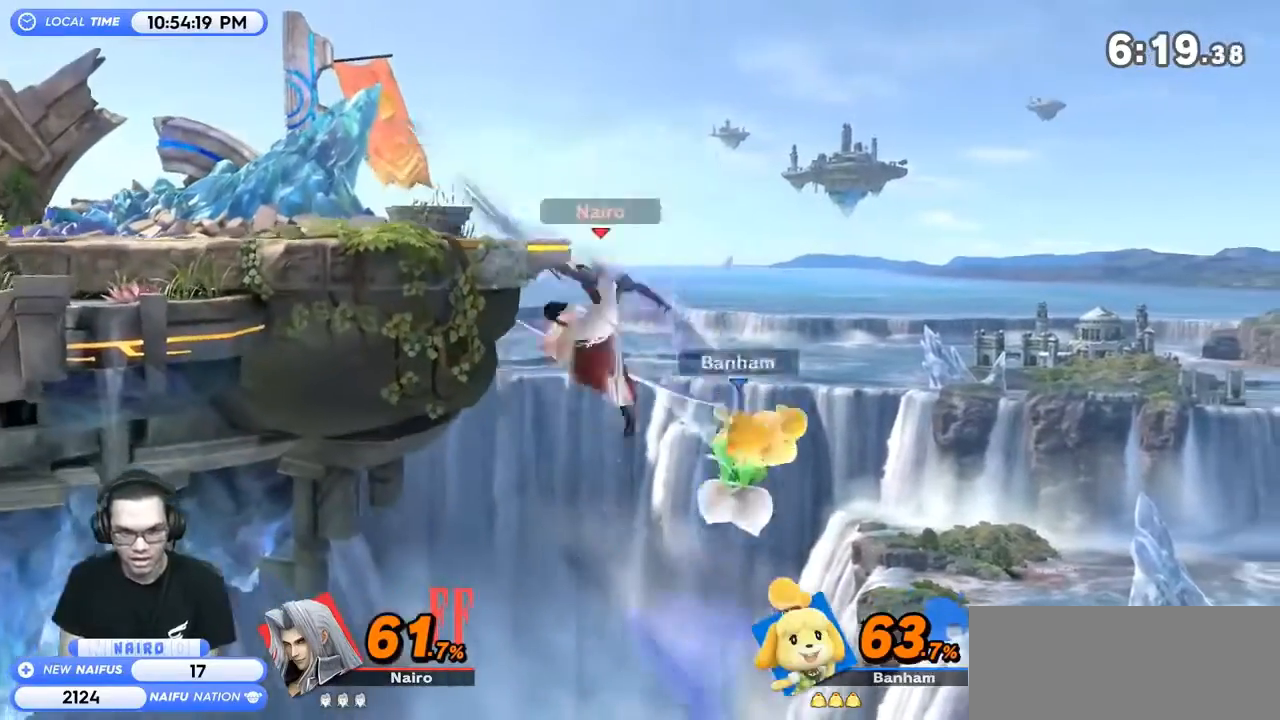
{"buttons": [], "left_stick": "center", "right_stick": "center", "events": [[67, "R1", "up"], [167, "left_stick", "center"]]}
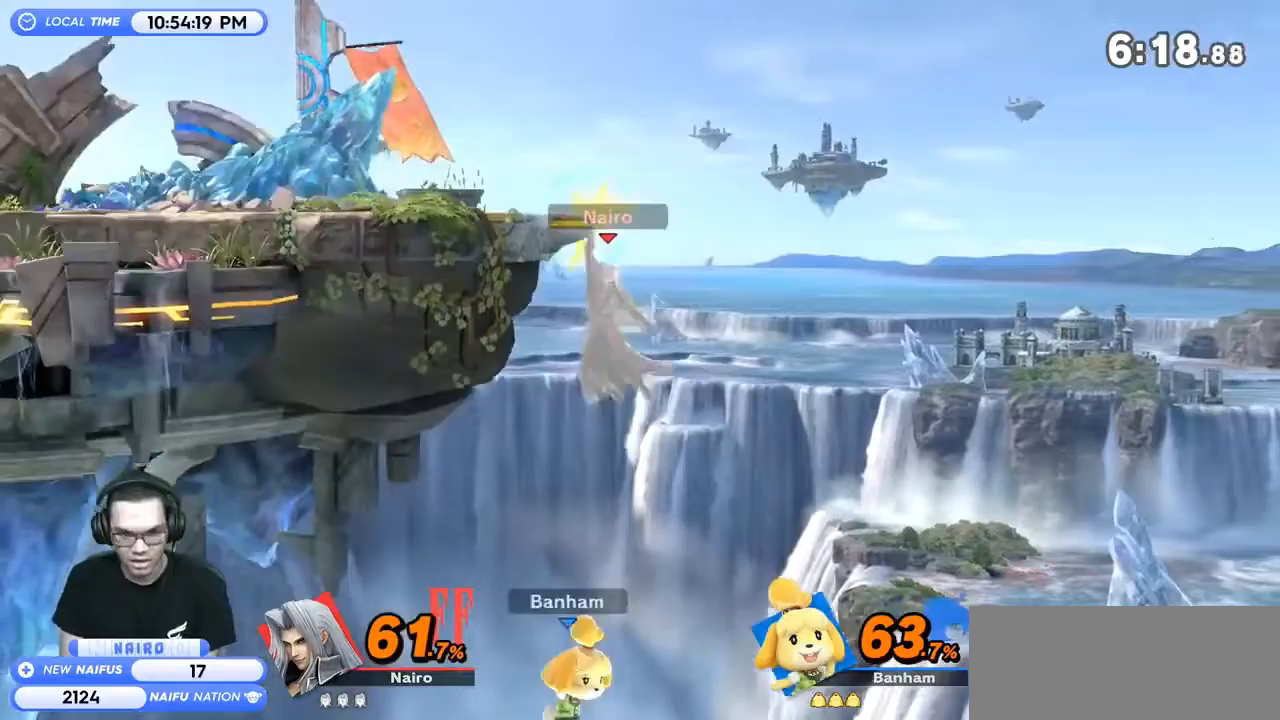
{"buttons": ["R1"], "left_stick": "up", "right_stick": "center", "events": [[33, "left_stick", "right"], [100, "left_stick", "center"], [100, "right_stick", "up-left"], [167, "right_stick", "center"], [400, "R1", "down"], [400, "left_stick", "up"]]}
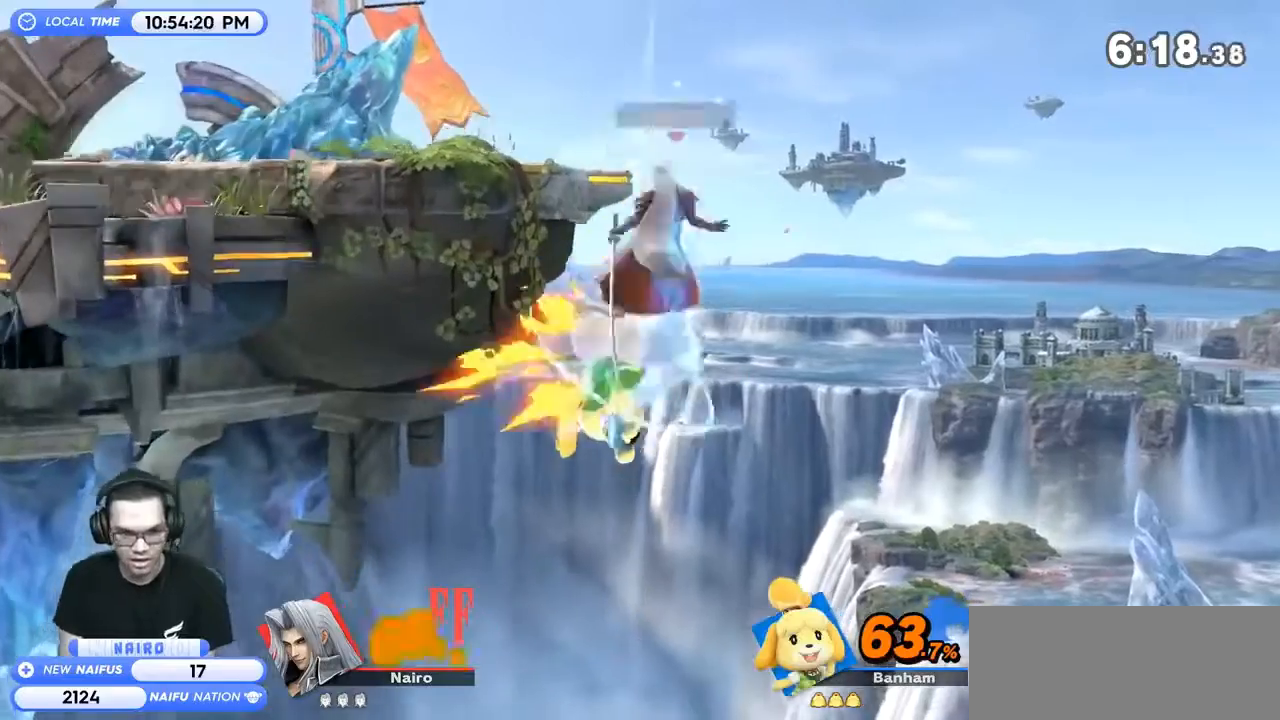
{"buttons": [], "left_stick": "center", "right_stick": "left", "events": [[33, "left_stick", "left"], [67, "R1", "up"], [233, "left_stick", "center"], [333, "right_stick", "left"], [400, "right_stick", "center"], [500, "right_stick", "left"]]}
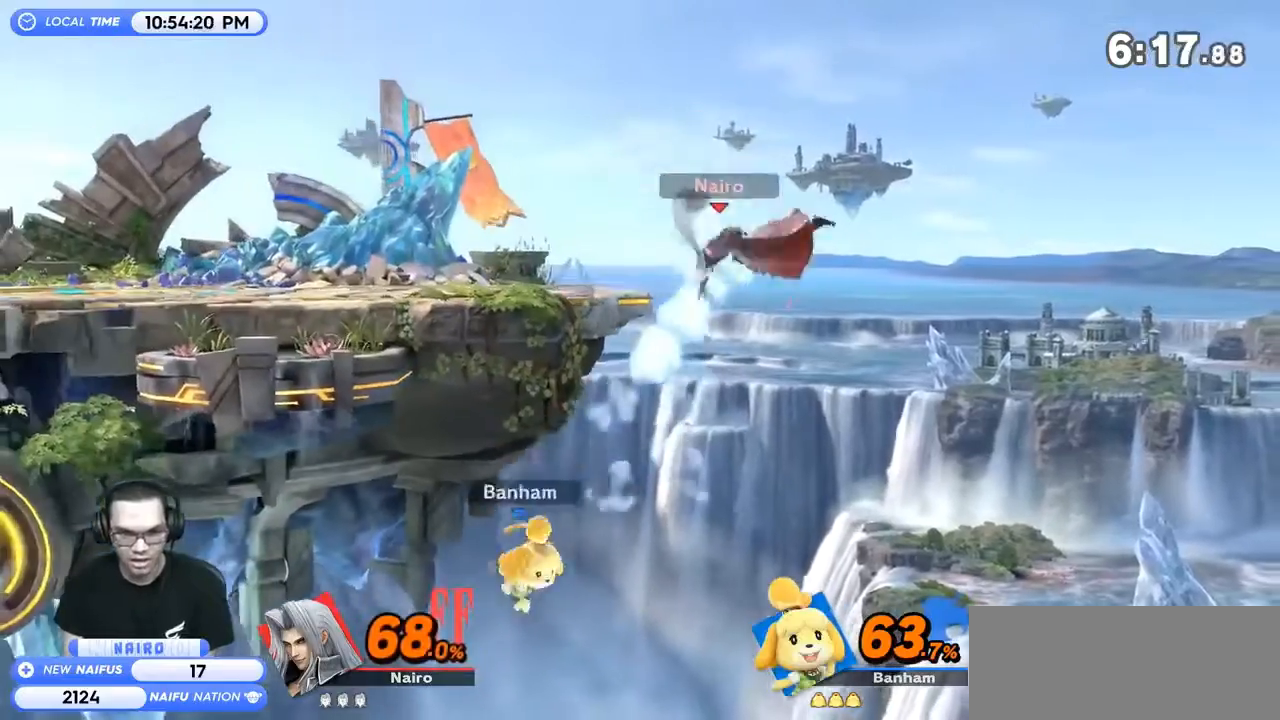
{"buttons": [], "left_stick": "left", "right_stick": "center", "events": [[100, "right_stick", "center"], [400, "left_stick", "down"], [500, "left_stick", "left"]]}
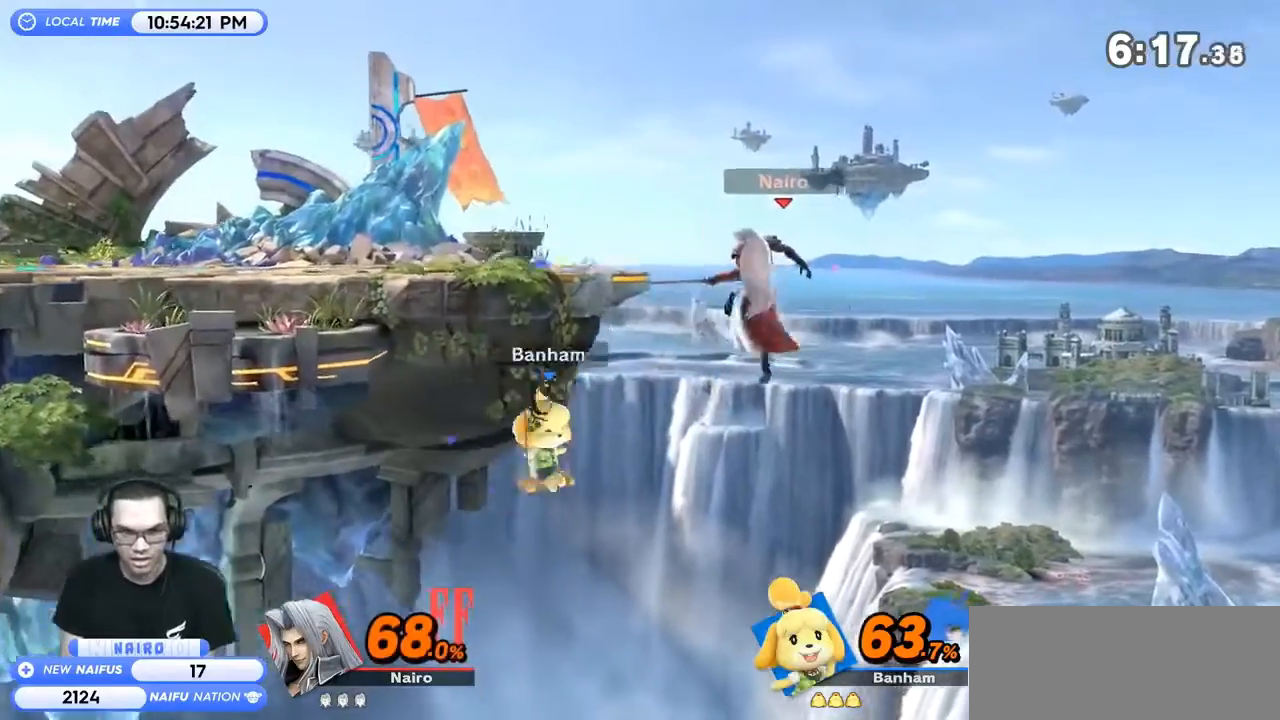
{"buttons": ["Y"], "left_stick": "left", "right_stick": "center", "events": [[67, "Y", "down"], [233, "Y", "up"], [267, "Y", "down"], [400, "Y", "up"], [433, "Y", "down"]]}